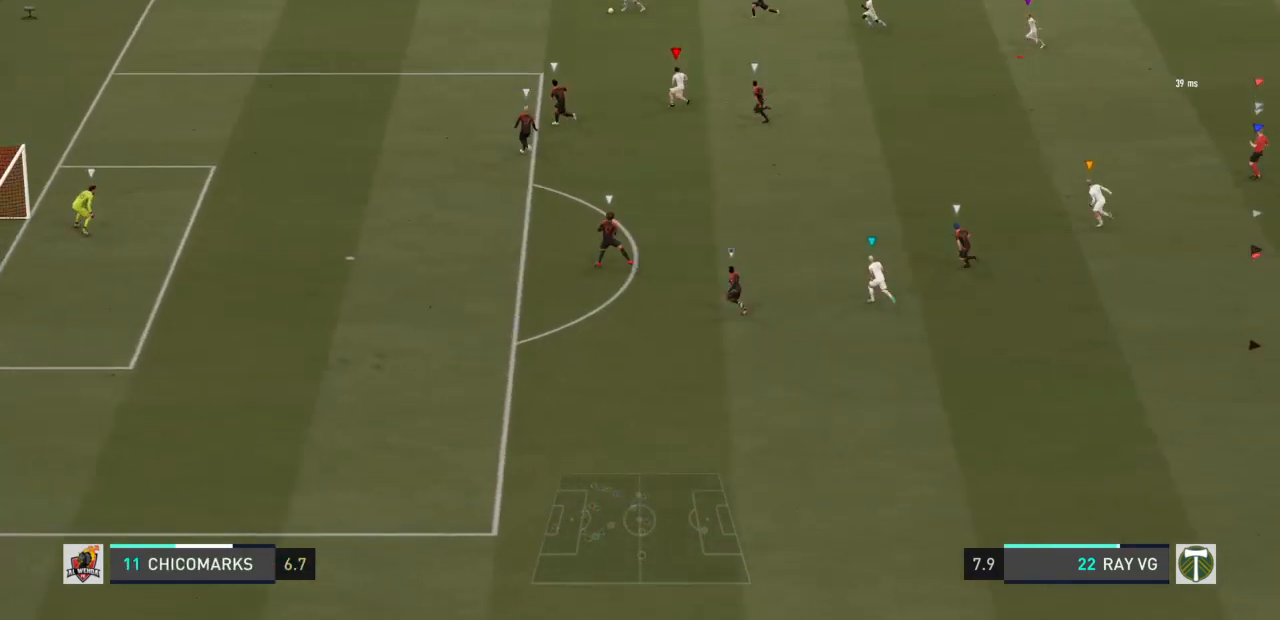
Gameplay with a controller (PlayStation layout); each line is a JSON object with the inputs held at the frame after it (dt_ms = milliseconds from this image to that frame). "events" lists button and stick changes between this image and that frame as [ms after this image, input, new state], when the widget could be followed in between. Not read: L3 R3.
{"dt_ms": 500, "buttons": ["R2"], "left_stick": "down-left", "right_stick": "center", "events": [[367, "left_stick", "down-left"]]}
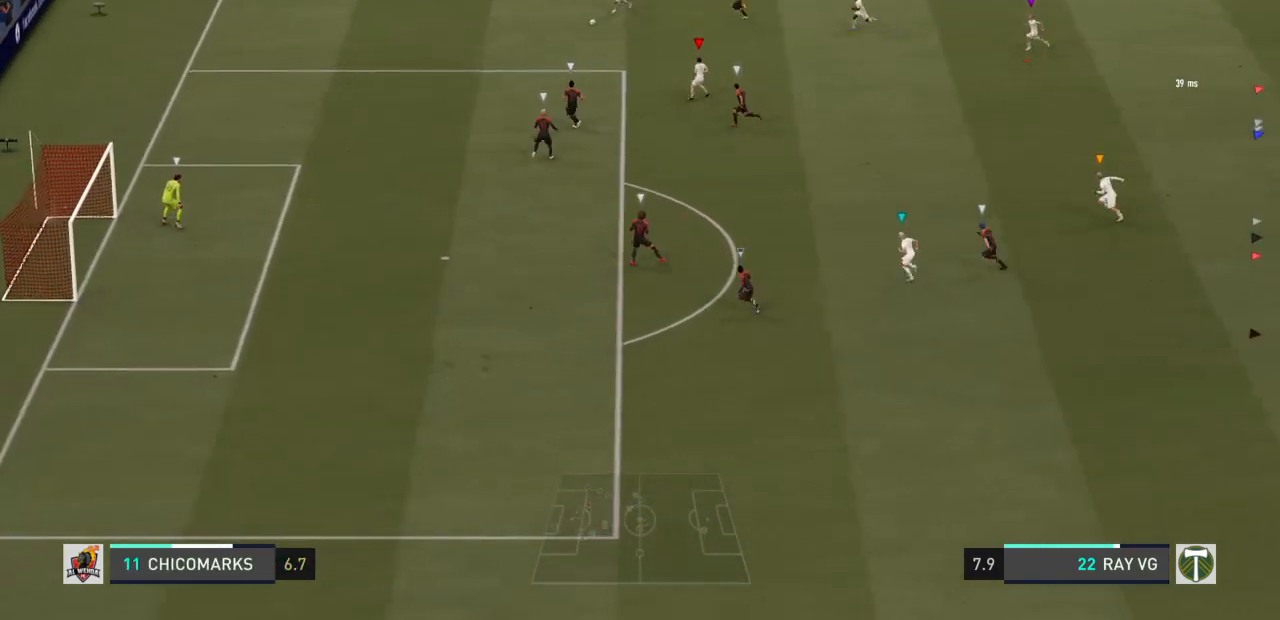
{"dt_ms": 500, "buttons": ["R2"], "left_stick": "down", "right_stick": "center", "events": [[167, "left_stick", "down"]]}
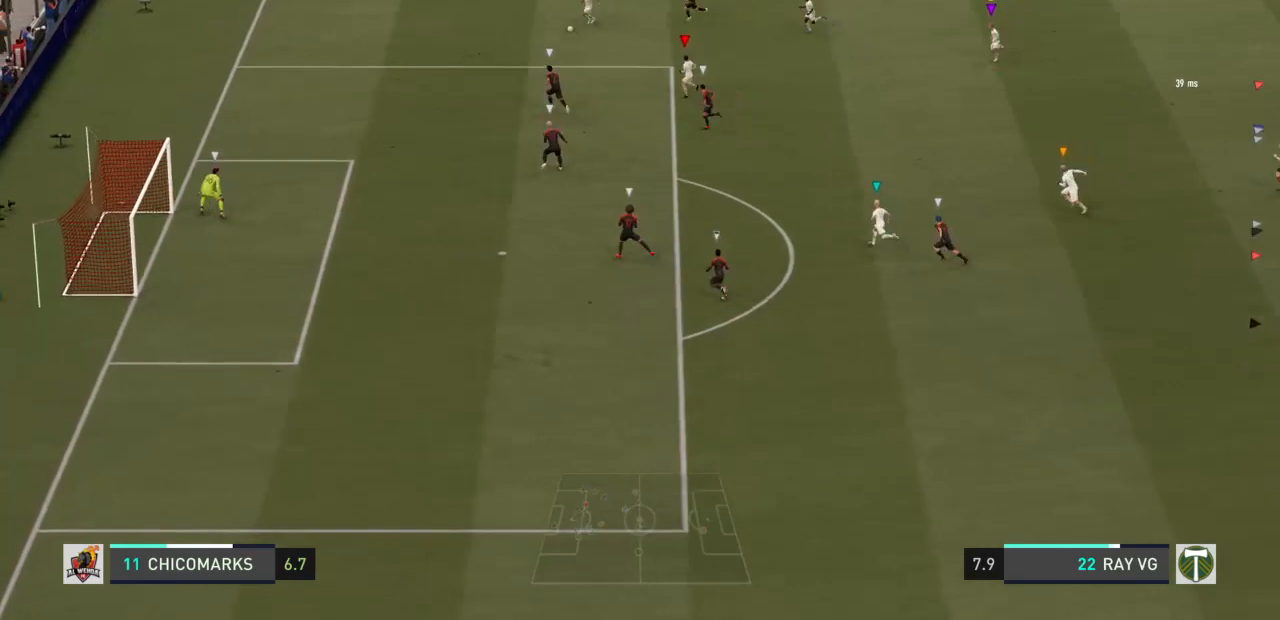
{"dt_ms": 500, "buttons": ["R2"], "left_stick": "down", "right_stick": "center", "events": []}
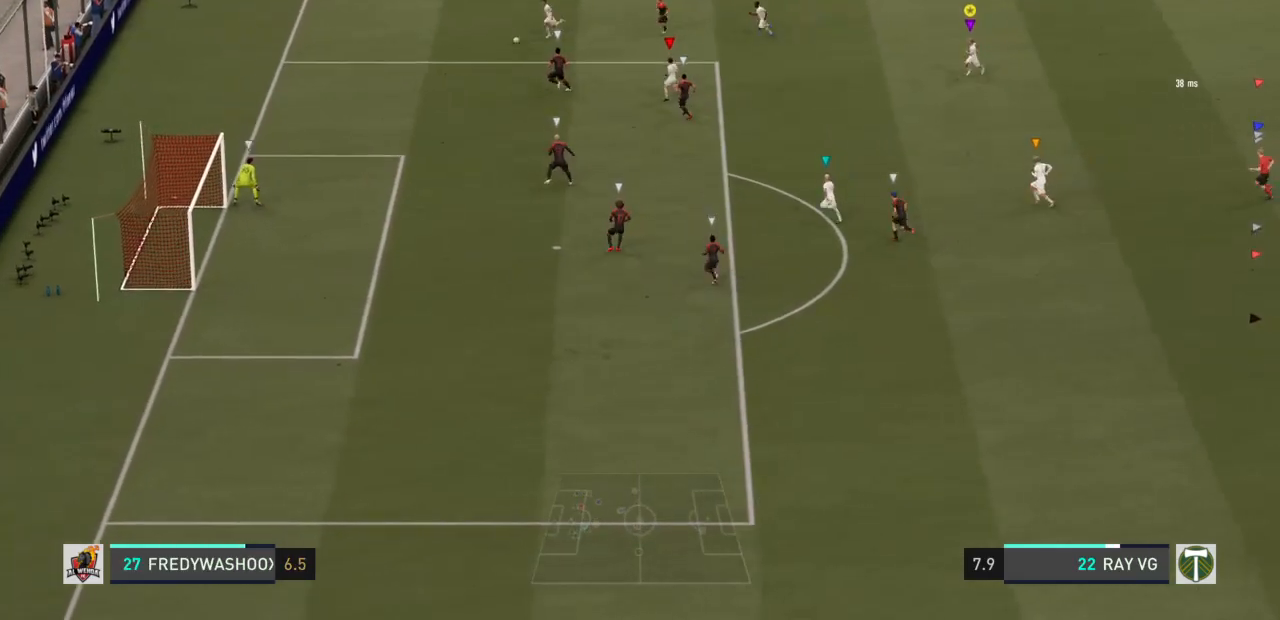
{"dt_ms": 500, "buttons": [], "left_stick": "down", "right_stick": "center", "events": [[17, "R2", "up"]]}
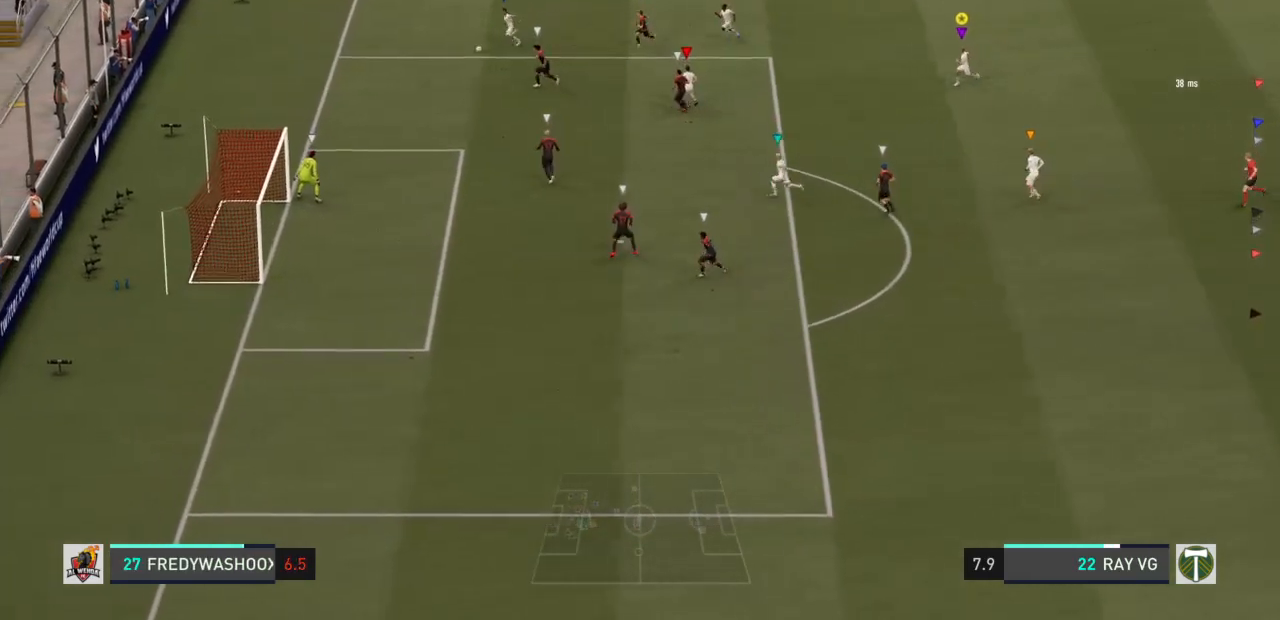
{"dt_ms": 500, "buttons": ["L2"], "left_stick": "down", "right_stick": "center", "events": [[367, "L2", "down"]]}
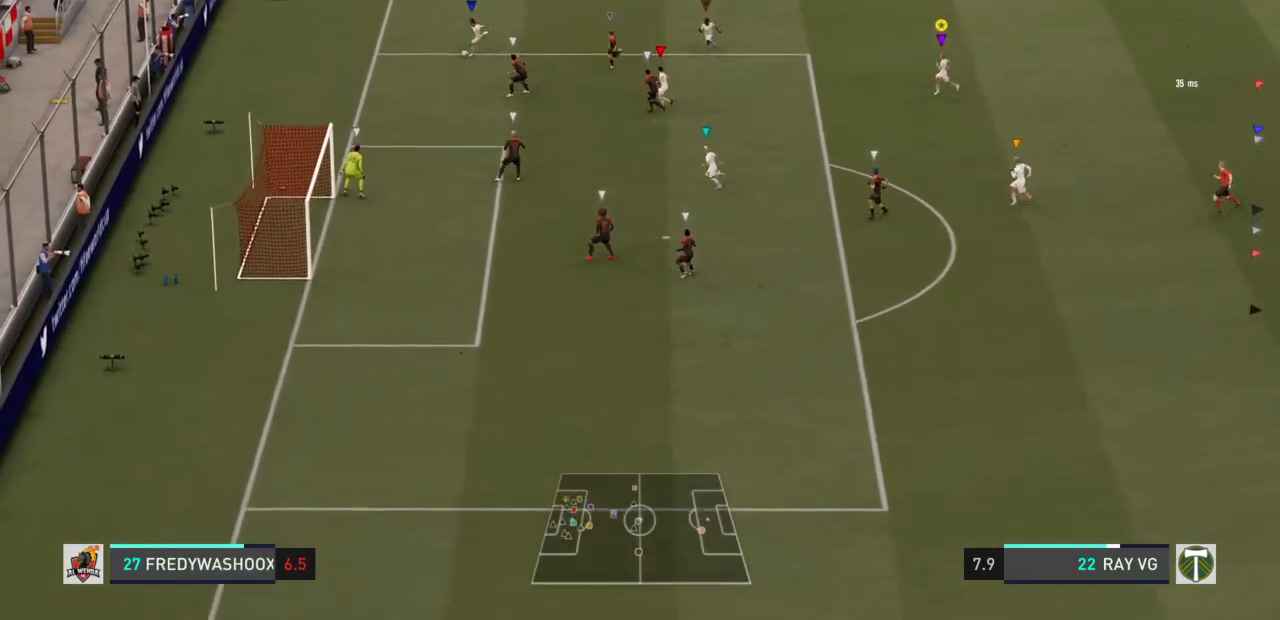
{"dt_ms": 500, "buttons": ["L2"], "left_stick": "down", "right_stick": "center", "events": []}
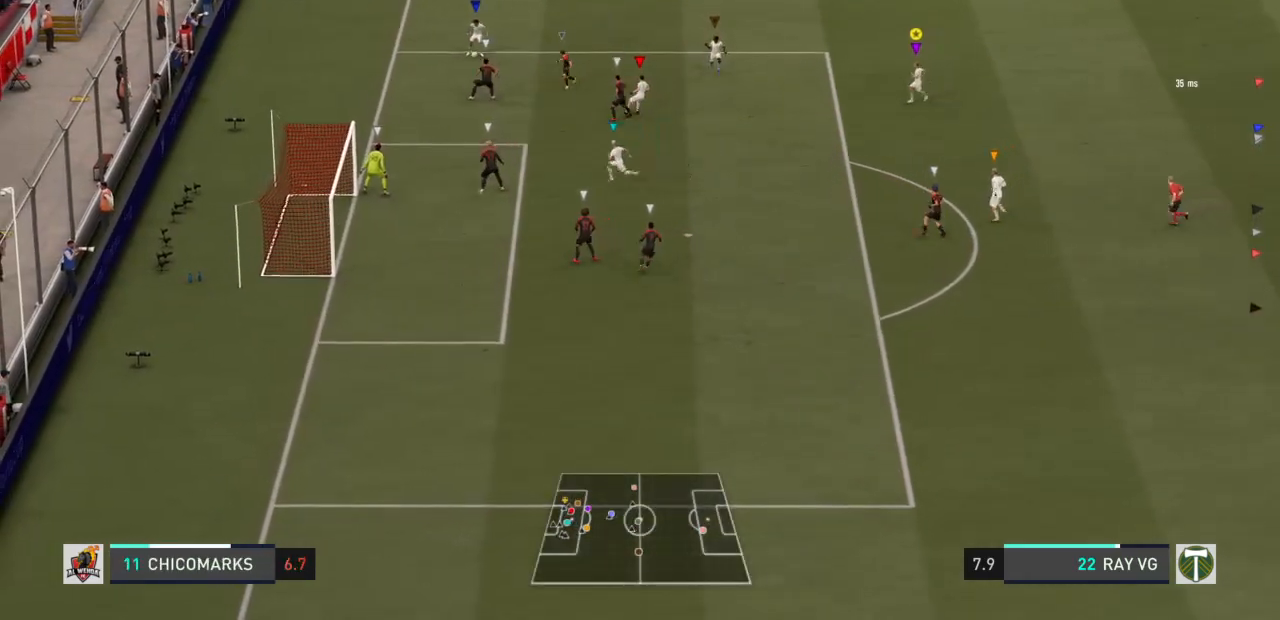
{"dt_ms": 500, "buttons": ["L2"], "left_stick": "down", "right_stick": "center", "events": [[267, "left_stick", "center"], [433, "left_stick", "down"]]}
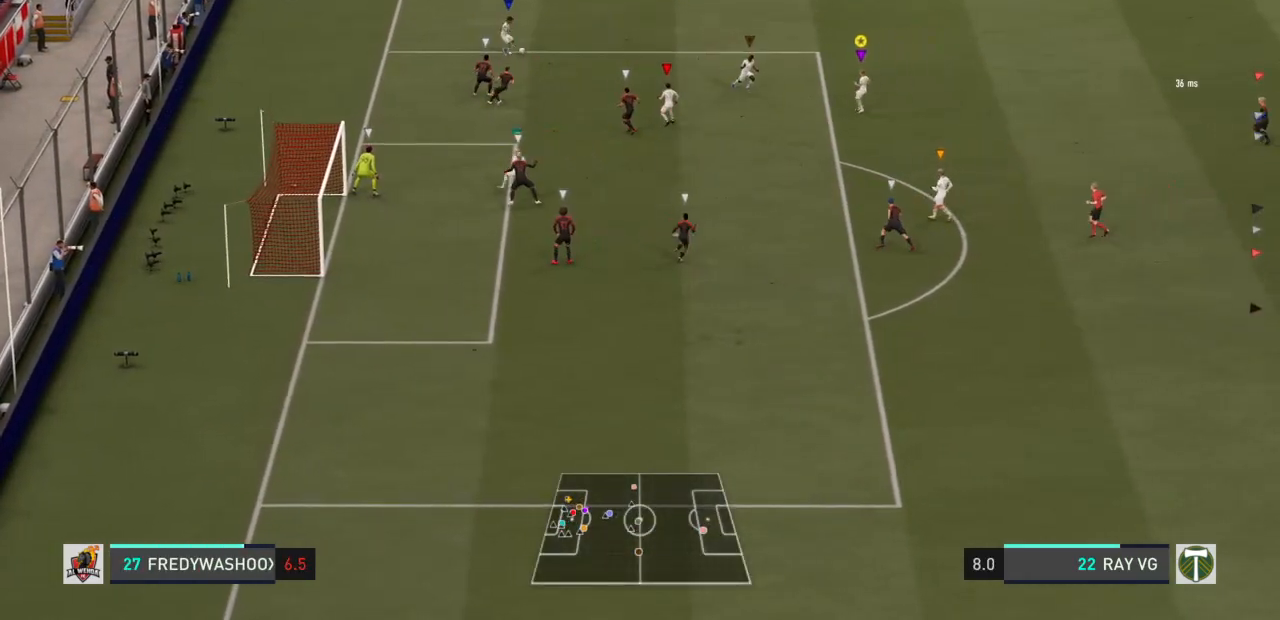
{"dt_ms": 500, "buttons": ["L2"], "left_stick": "right", "right_stick": "center", "events": [[33, "left_stick", "right"]]}
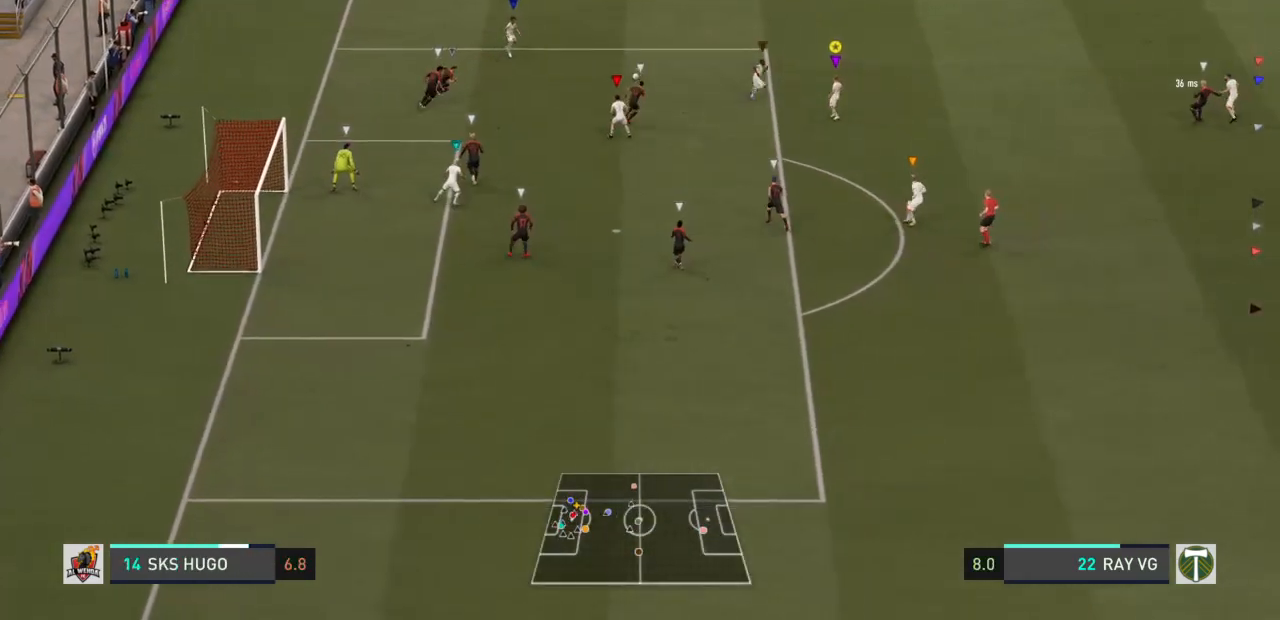
{"dt_ms": 500, "buttons": [], "left_stick": "down-right", "right_stick": "center", "events": [[150, "left_stick", "down-right"], [317, "L2", "up"]]}
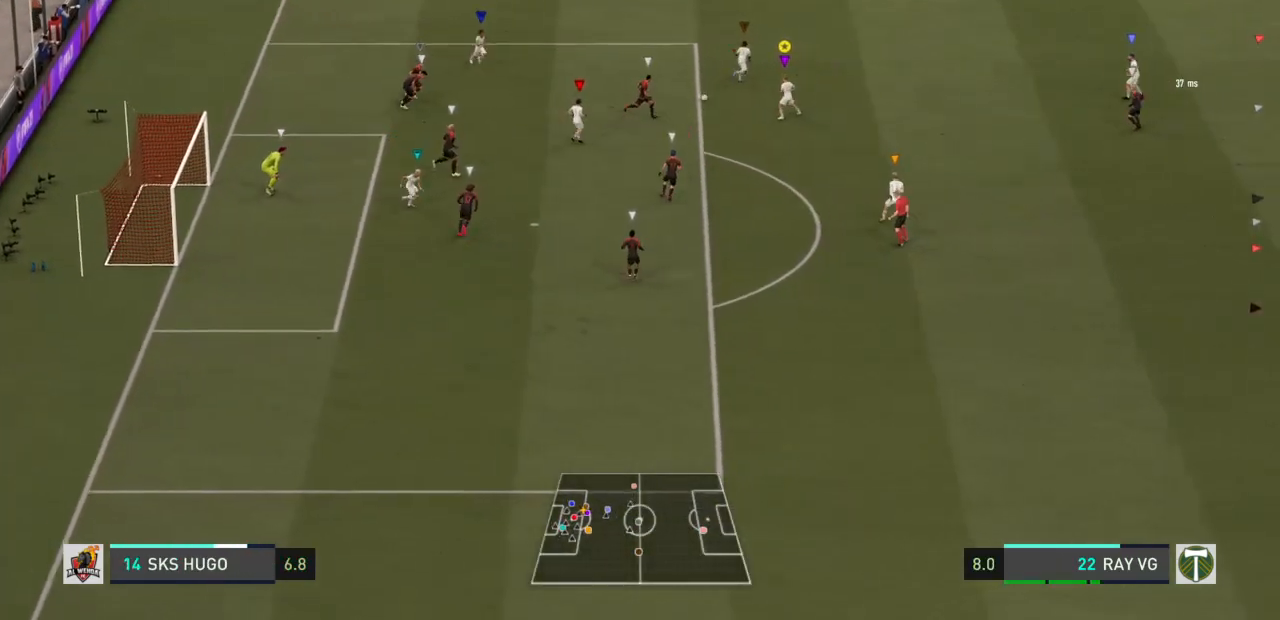
{"dt_ms": 1000, "buttons": [], "left_stick": "down", "right_stick": "center"}
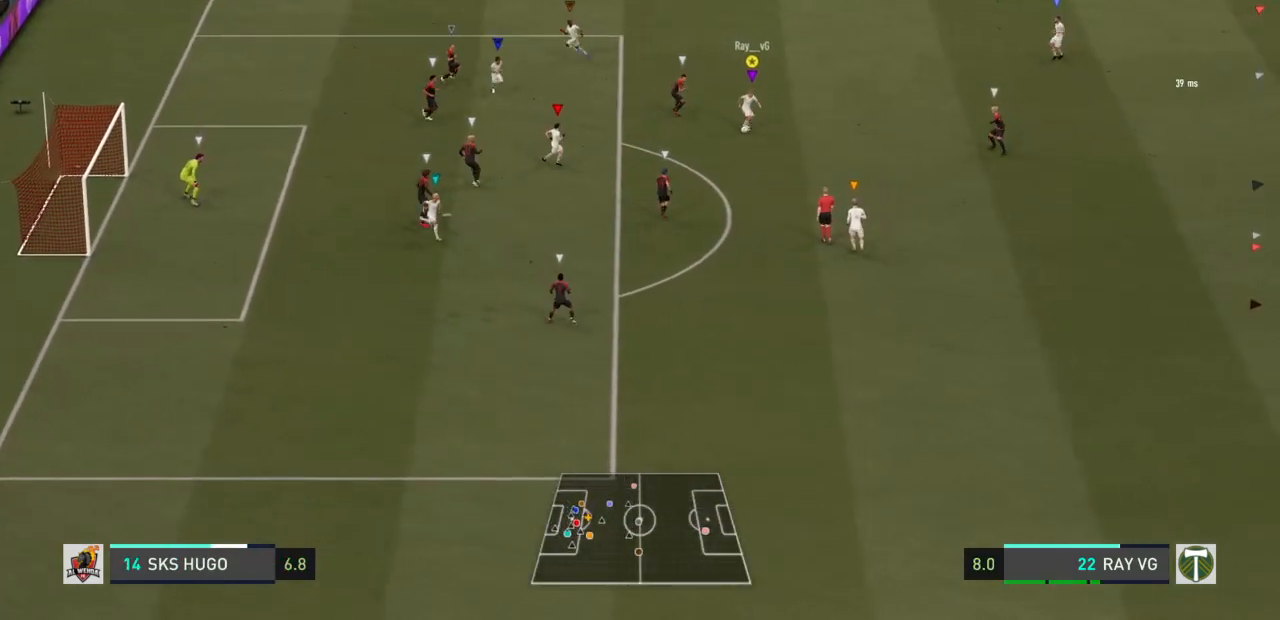
{"dt_ms": 500, "buttons": [], "left_stick": "down", "right_stick": "center", "events": []}